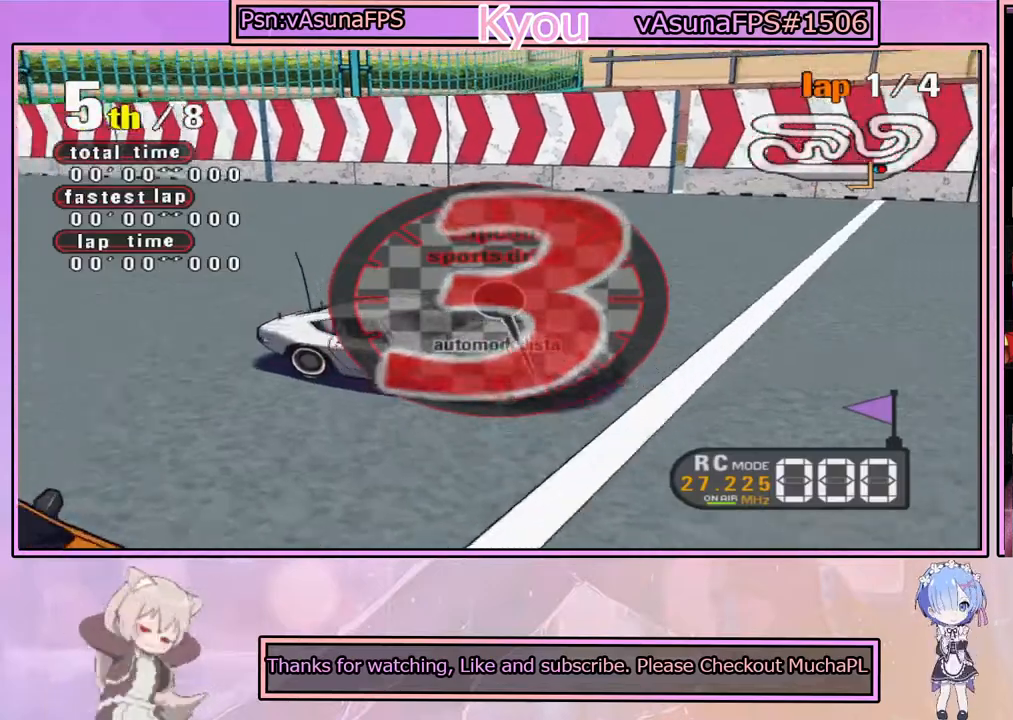
Gameplay with a controller (PlayStation layout); each line is a JSON object with the inputs held at the frame after it. "events" lists button and stick changes between this image and that frame as [ms after this image, input, new state], when the widget could be followed in between.
{"buttons": ["CROSS"], "left_stick": "center", "right_stick": "center", "events": [[450, "CROSS", "down"]]}
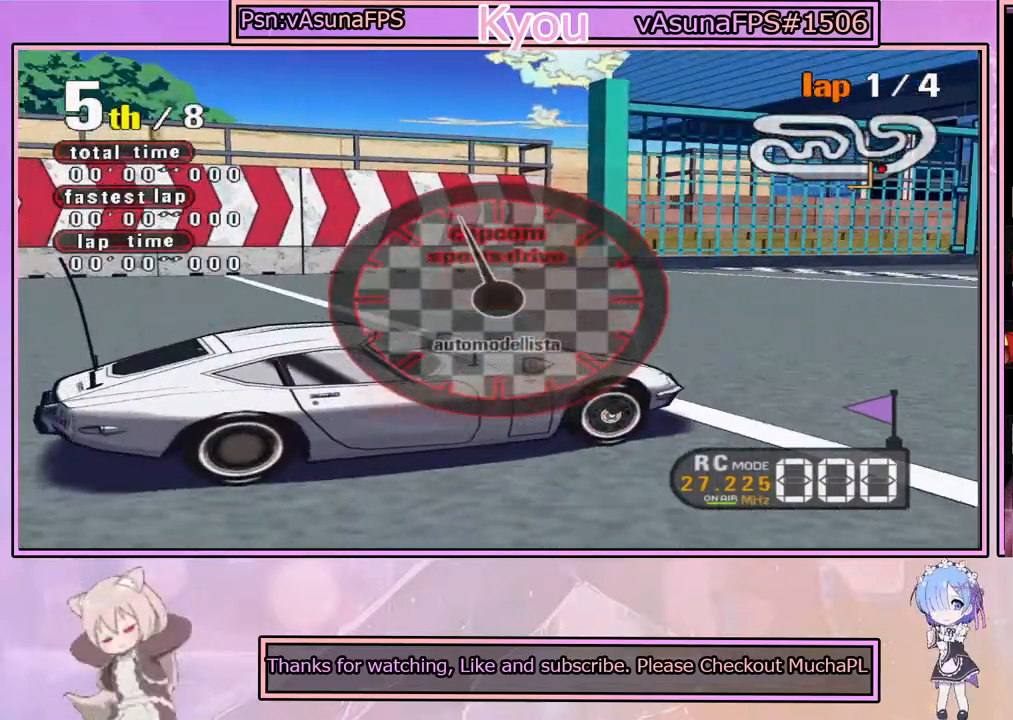
{"buttons": ["CROSS"], "left_stick": "center", "right_stick": "center", "events": []}
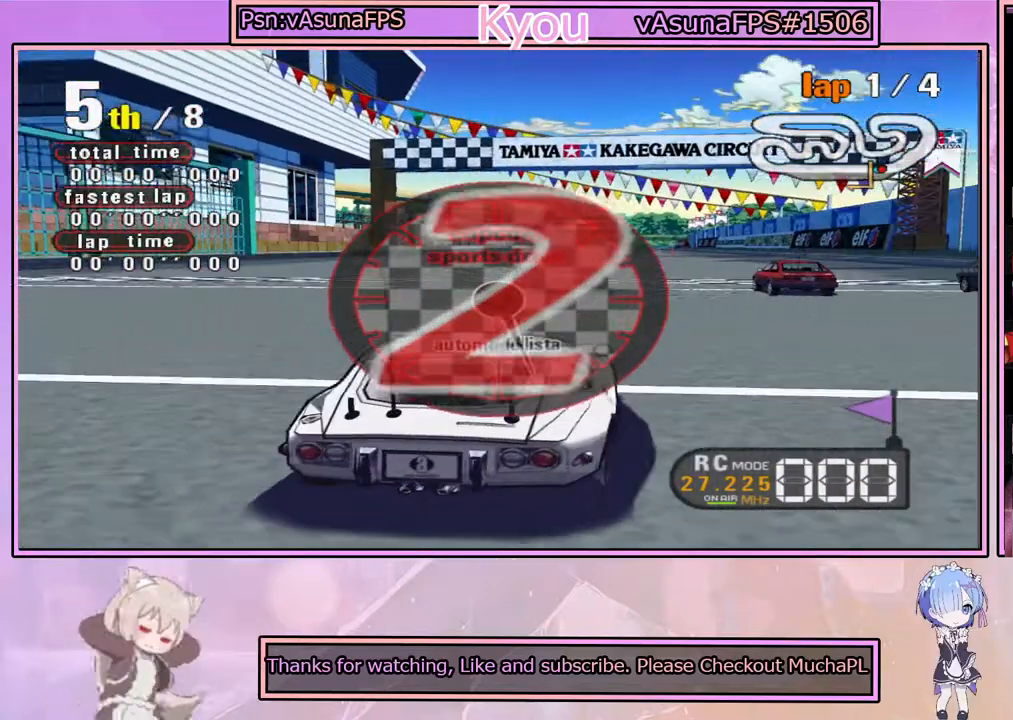
{"buttons": ["CROSS"], "left_stick": "center", "right_stick": "center", "events": [[150, "CROSS", "up"], [367, "CROSS", "down"]]}
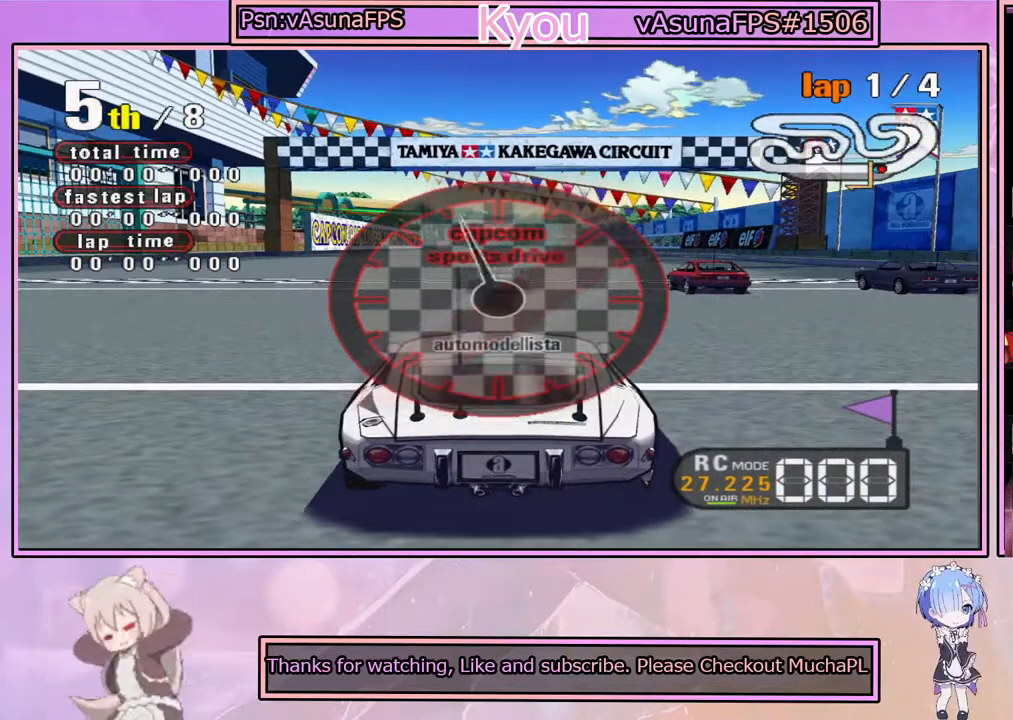
{"buttons": ["CROSS"], "left_stick": "center", "right_stick": "center", "events": [[167, "CROSS", "up"], [300, "CROSS", "down"]]}
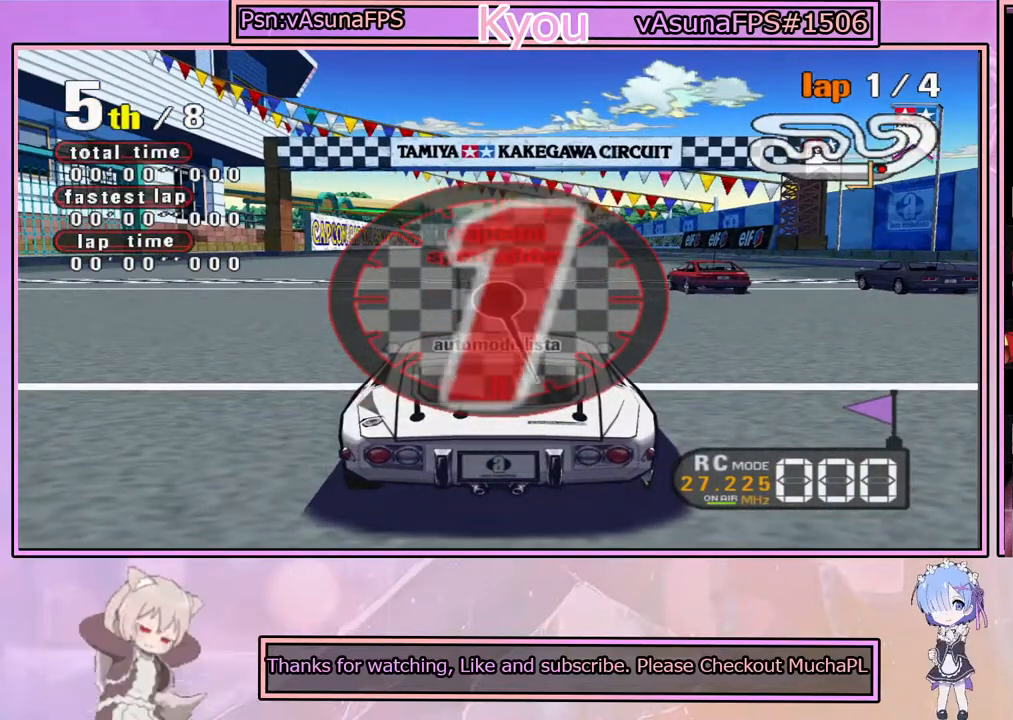
{"buttons": [], "left_stick": "center", "right_stick": "center", "events": [[433, "CROSS", "up"]]}
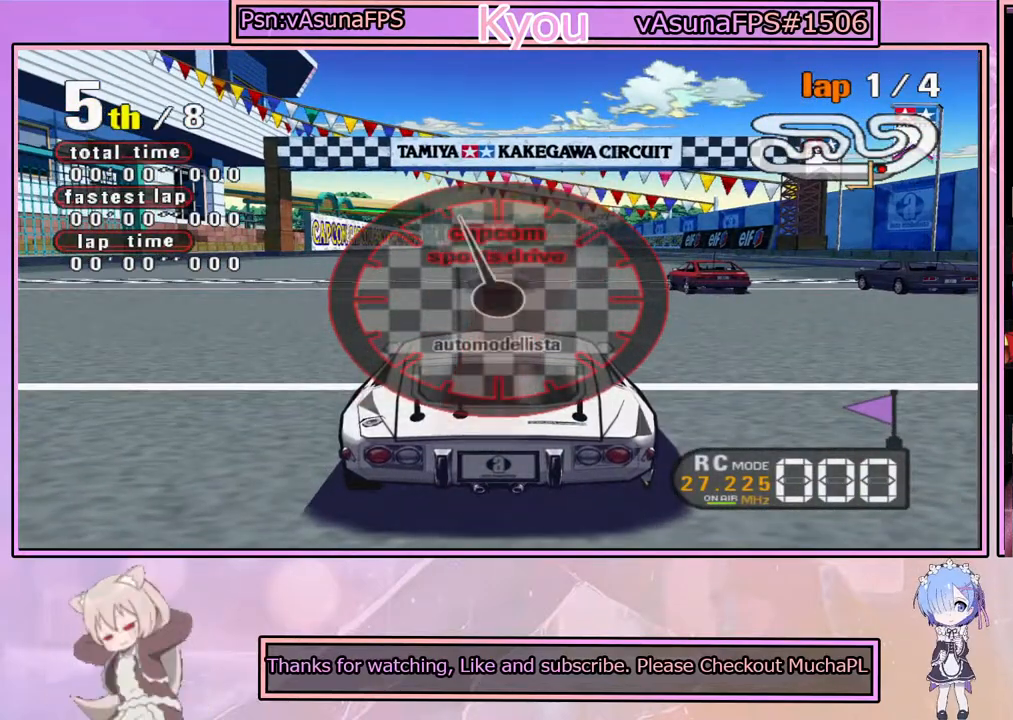
{"buttons": ["CROSS"], "left_stick": "center", "right_stick": "center", "events": [[67, "CROSS", "down"]]}
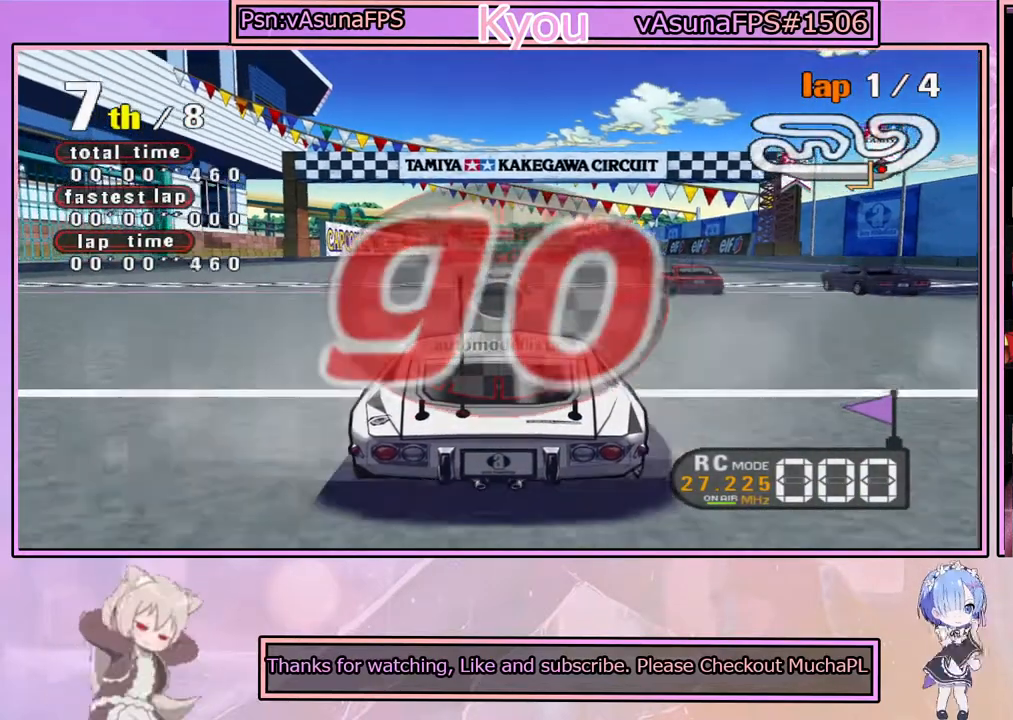
{"buttons": ["CROSS"], "left_stick": "center", "right_stick": "center", "events": []}
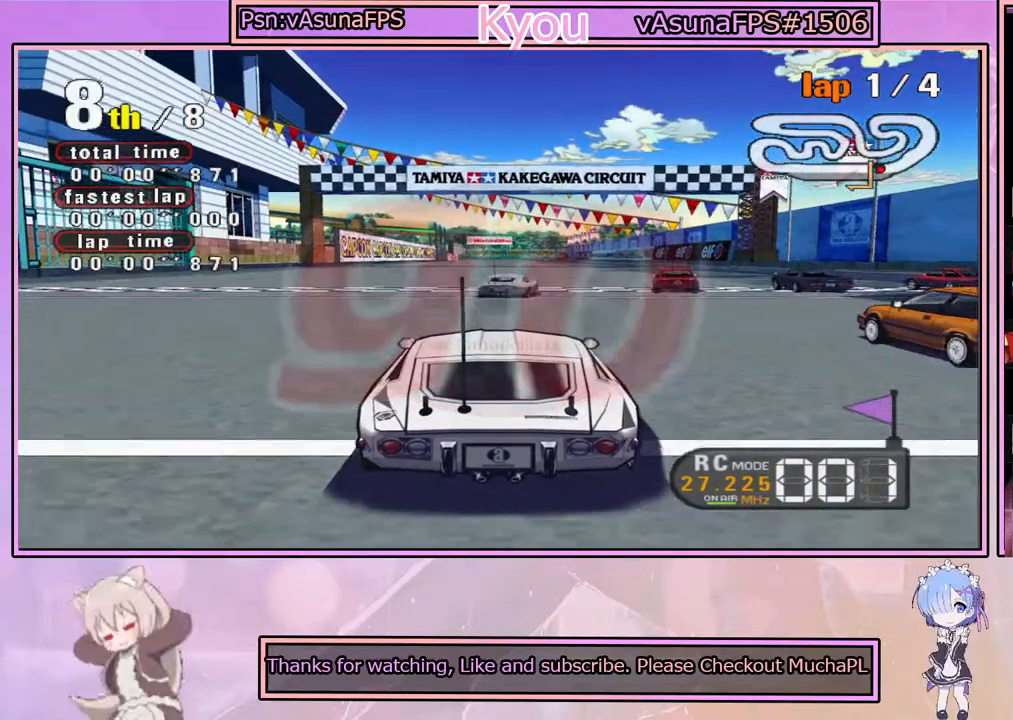
{"buttons": ["CROSS"], "left_stick": "center", "right_stick": "center", "events": []}
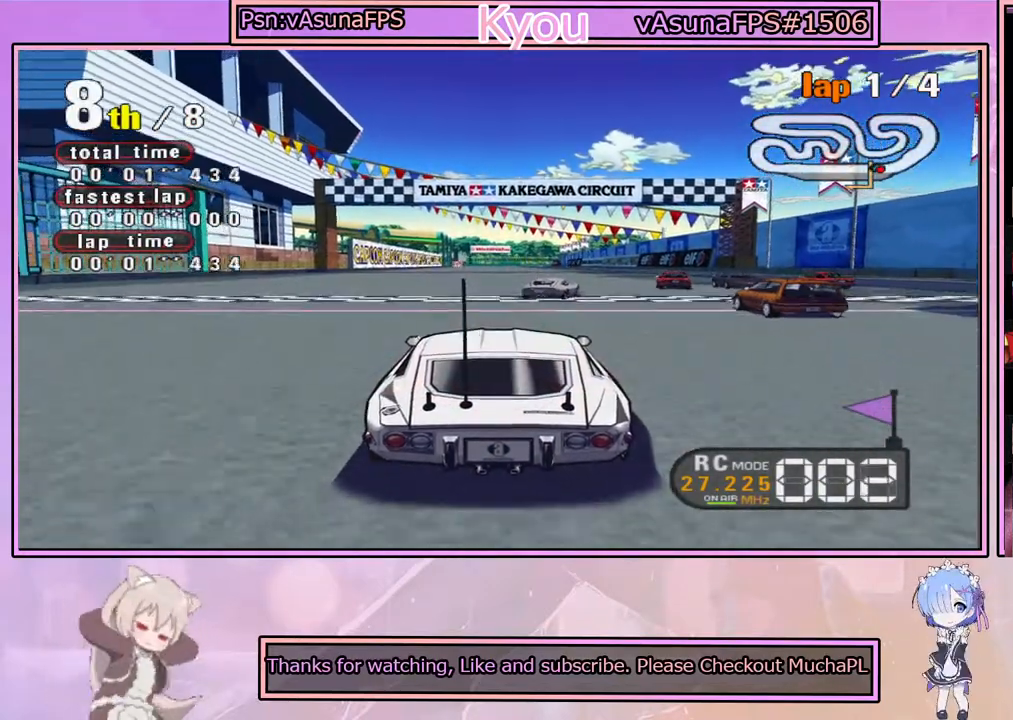
{"buttons": ["CROSS"], "left_stick": "center", "right_stick": "center", "events": []}
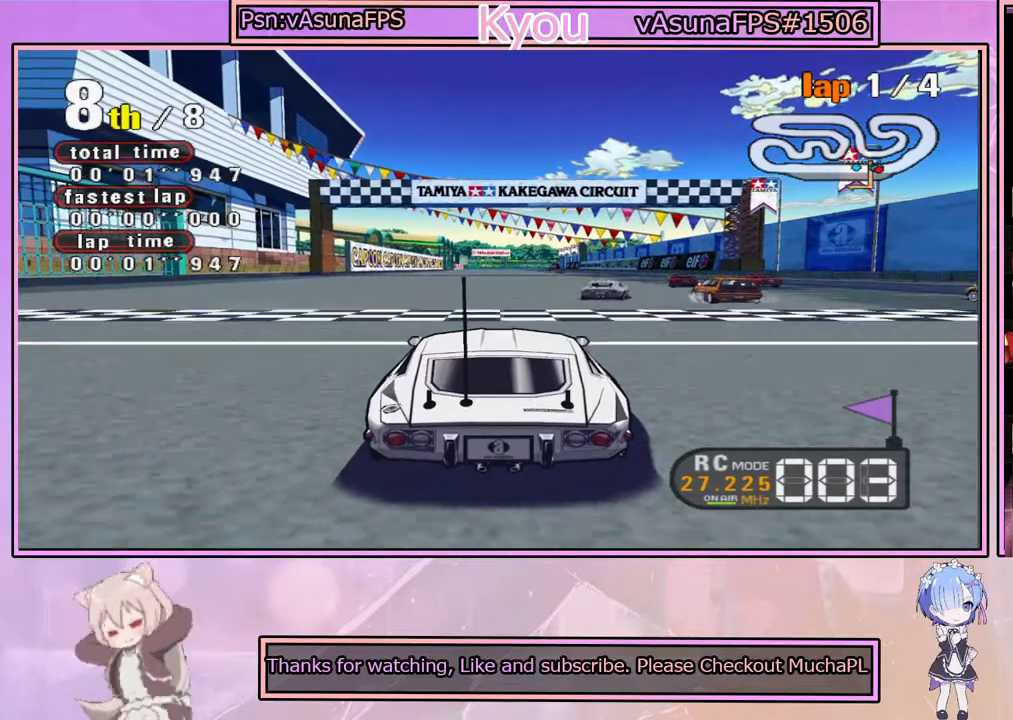
{"buttons": ["CROSS"], "left_stick": "center", "right_stick": "center", "events": []}
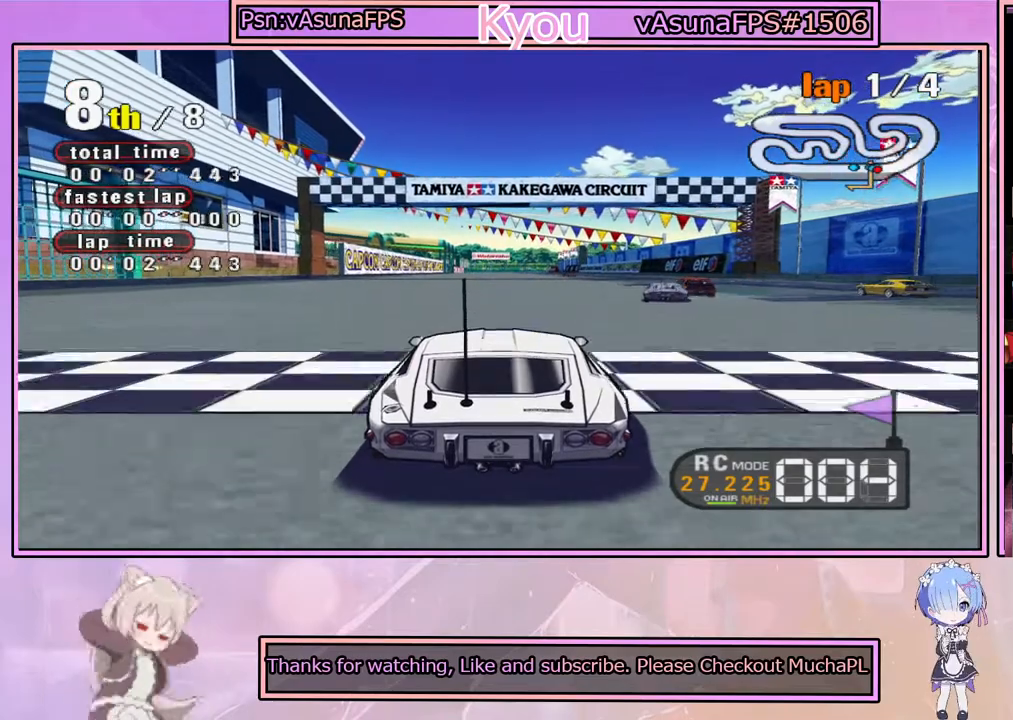
{"buttons": ["CROSS"], "left_stick": "center", "right_stick": "center", "events": []}
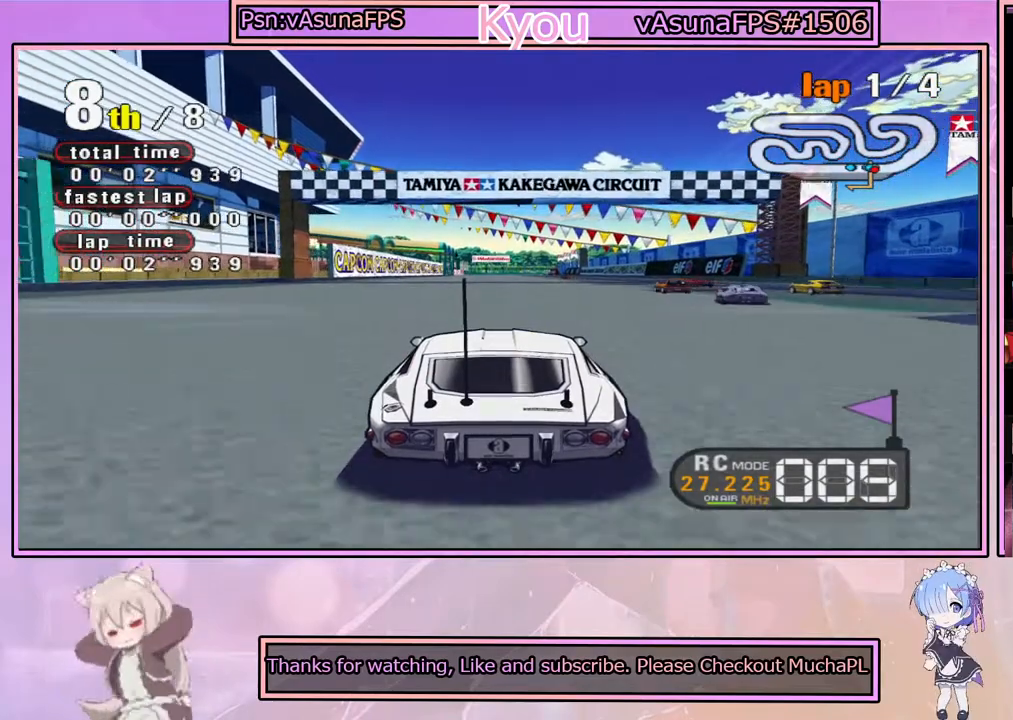
{"buttons": ["CROSS"], "left_stick": "center", "right_stick": "center", "events": []}
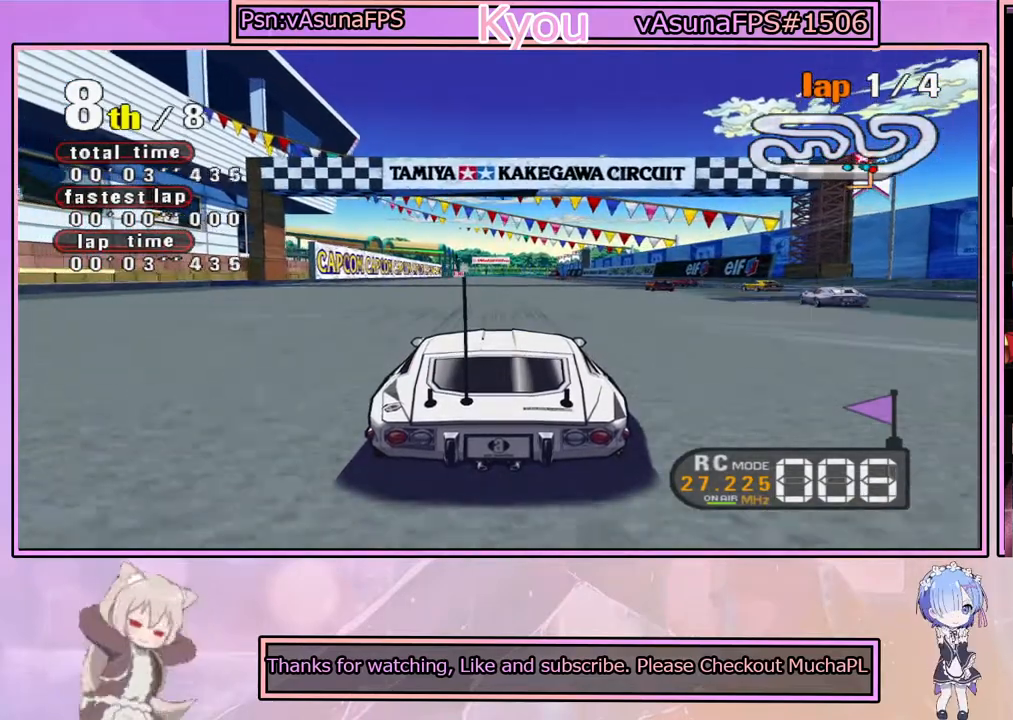
{"buttons": ["CROSS"], "left_stick": "center", "right_stick": "center", "events": []}
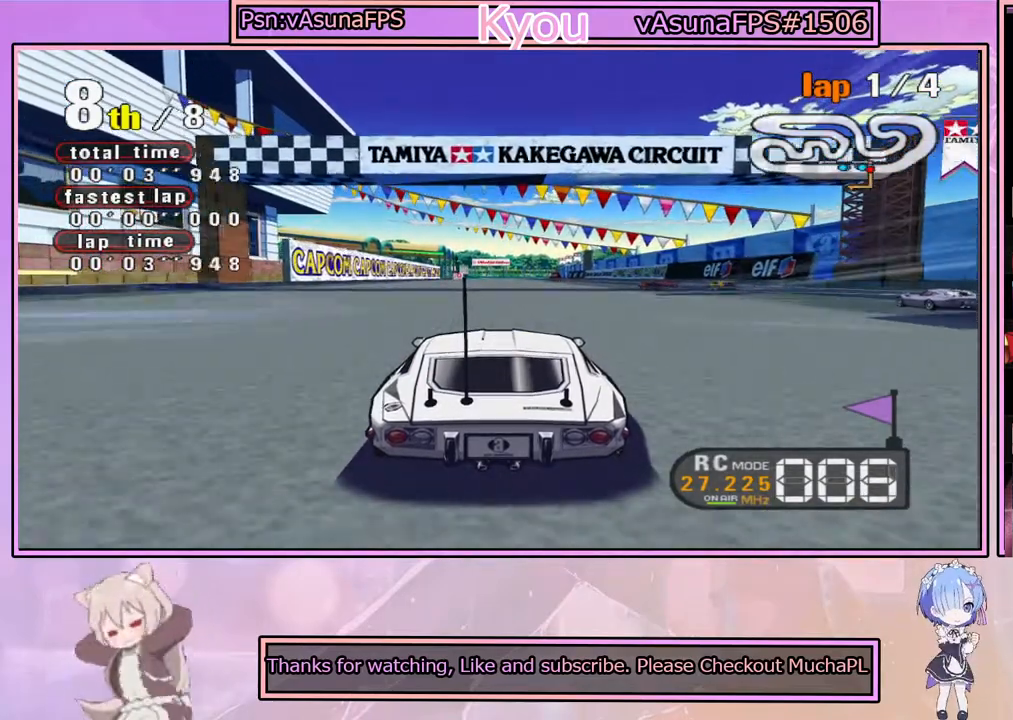
{"buttons": ["CROSS"], "left_stick": "center", "right_stick": "center", "events": []}
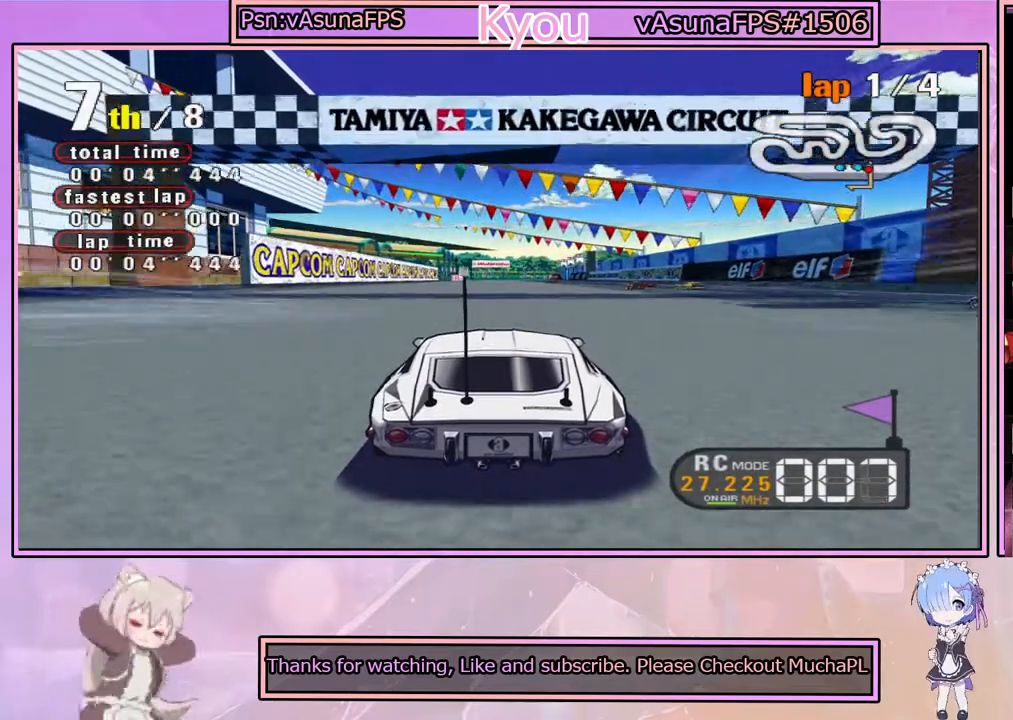
{"buttons": ["CROSS"], "left_stick": "center", "right_stick": "center", "events": []}
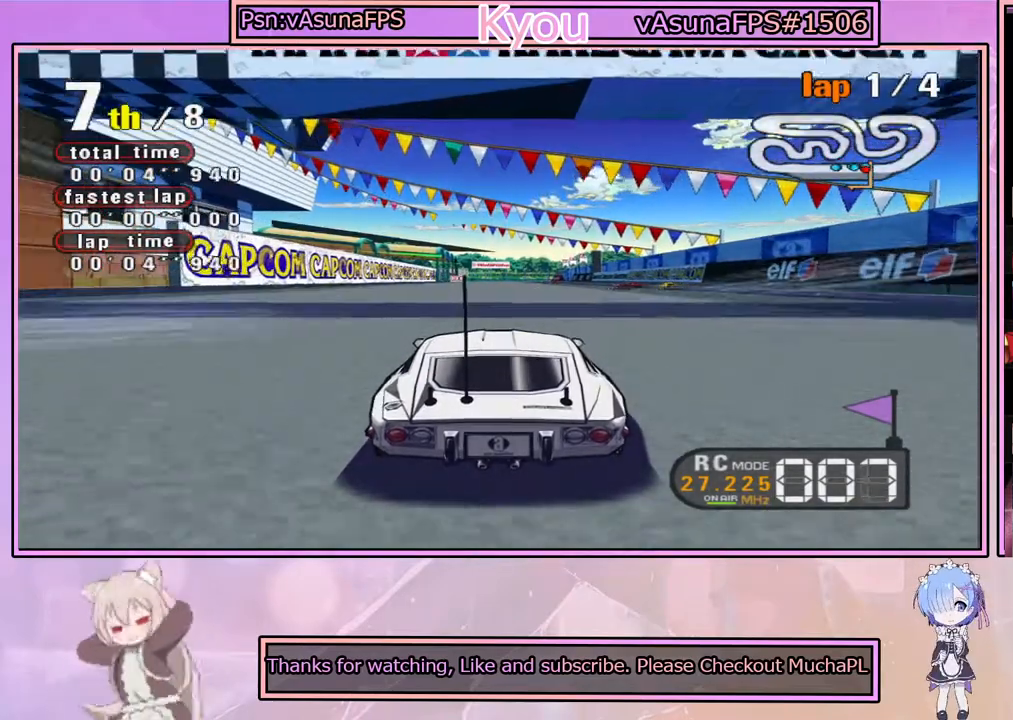
{"buttons": ["CROSS"], "left_stick": "center", "right_stick": "center", "events": []}
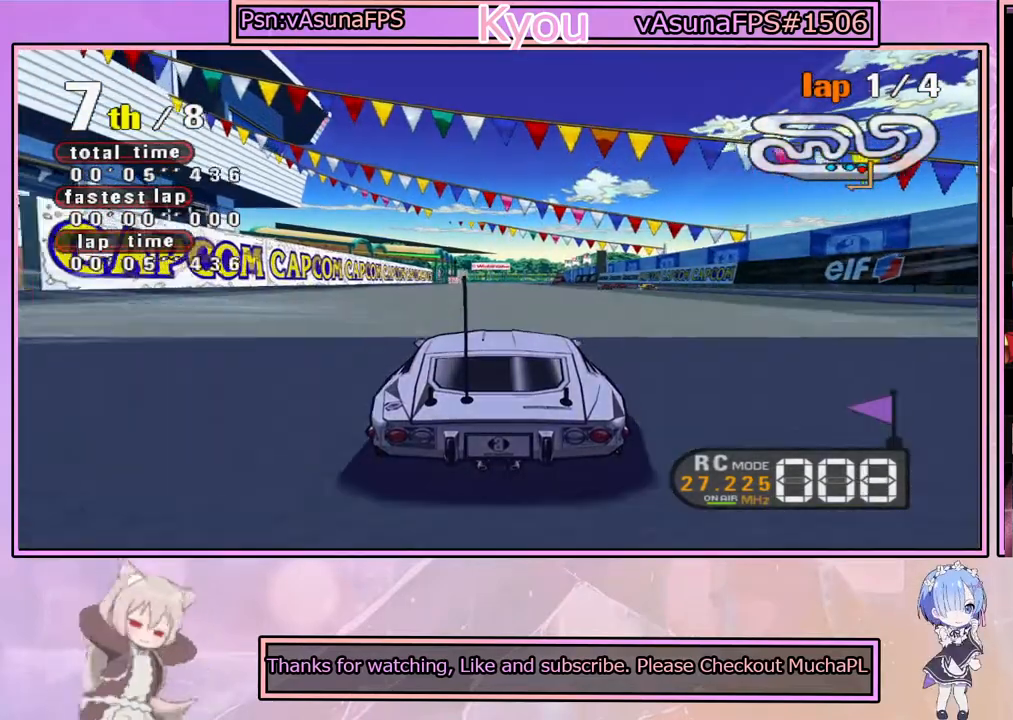
{"buttons": ["CROSS"], "left_stick": "center", "right_stick": "center", "events": []}
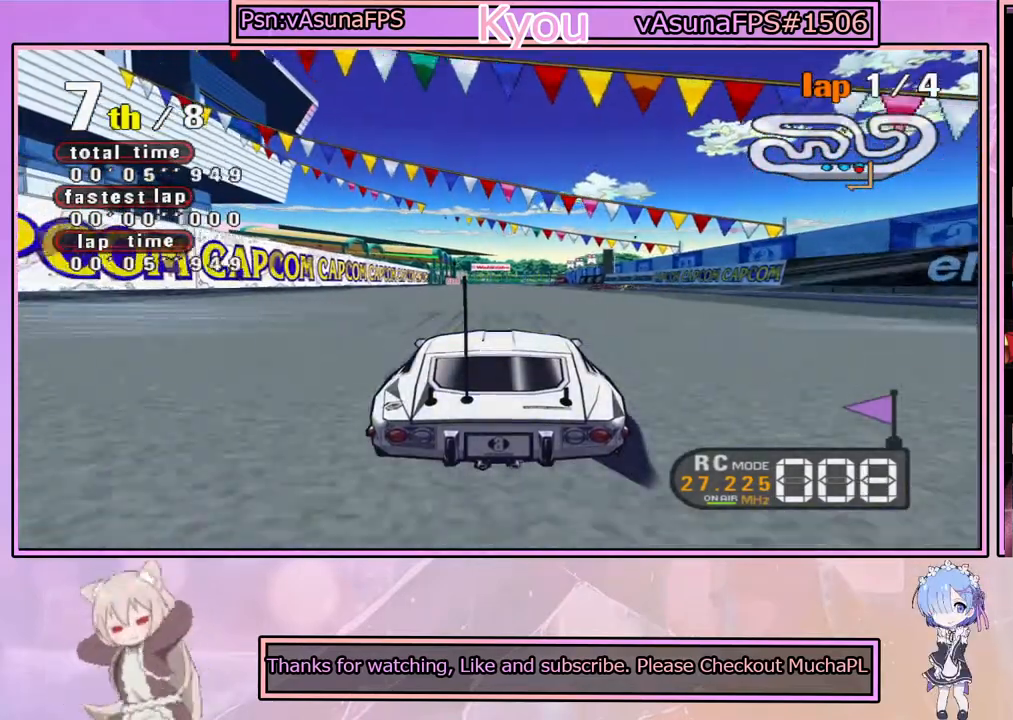
{"buttons": ["CROSS"], "left_stick": "center", "right_stick": "center", "events": []}
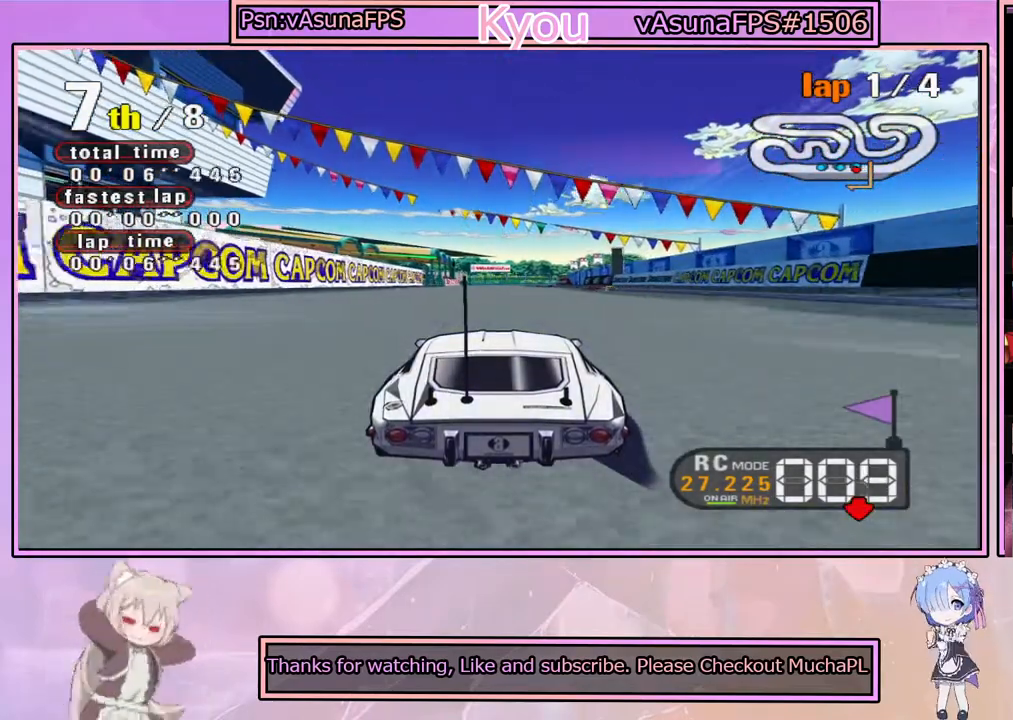
{"buttons": ["CROSS"], "left_stick": "center", "right_stick": "center", "events": []}
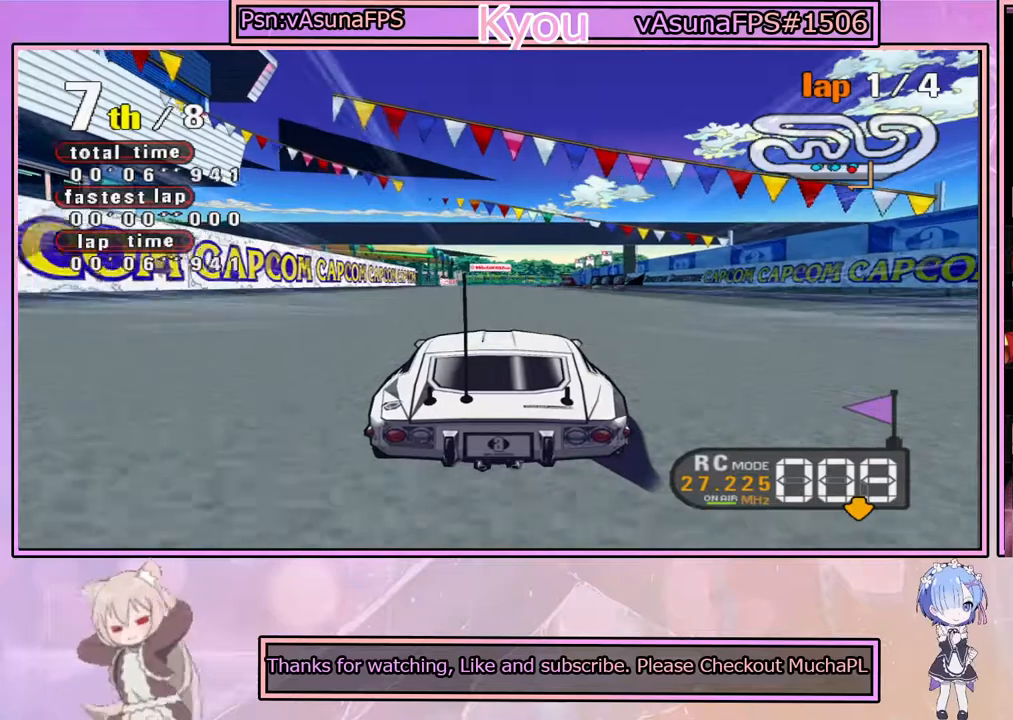
{"buttons": ["CROSS"], "left_stick": "center", "right_stick": "center", "events": [[167, "left_stick", "right"], [300, "left_stick", "center"]]}
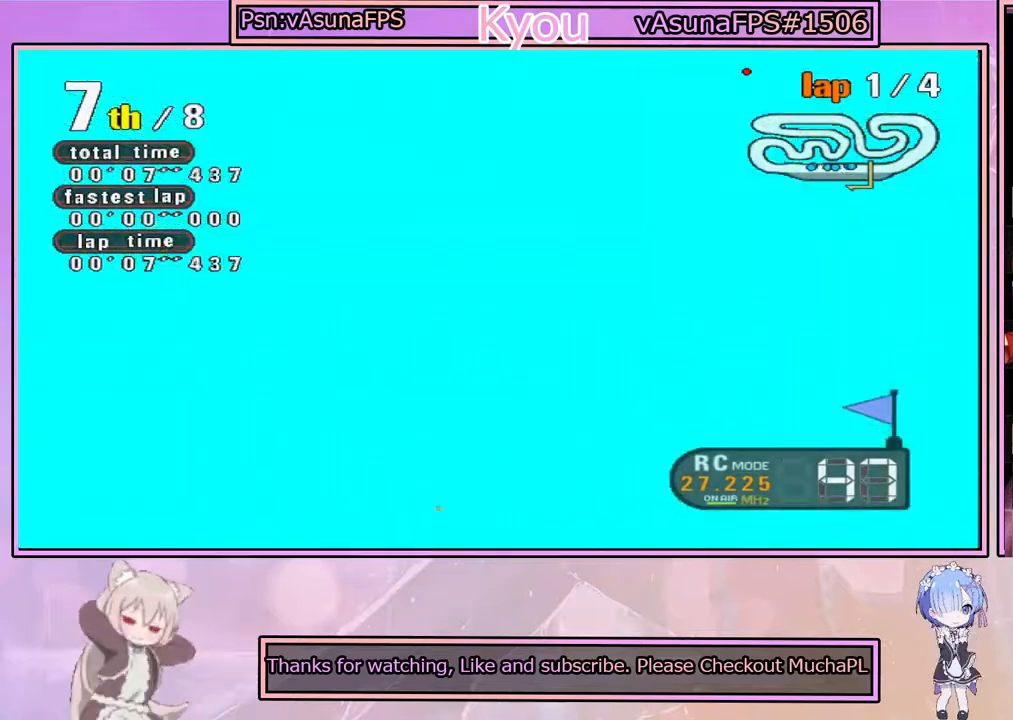
{"buttons": ["CROSS"], "left_stick": "right", "right_stick": "center", "events": [[83, "left_stick", "right"], [183, "left_stick", "center"], [233, "left_stick", "left"], [433, "left_stick", "right"]]}
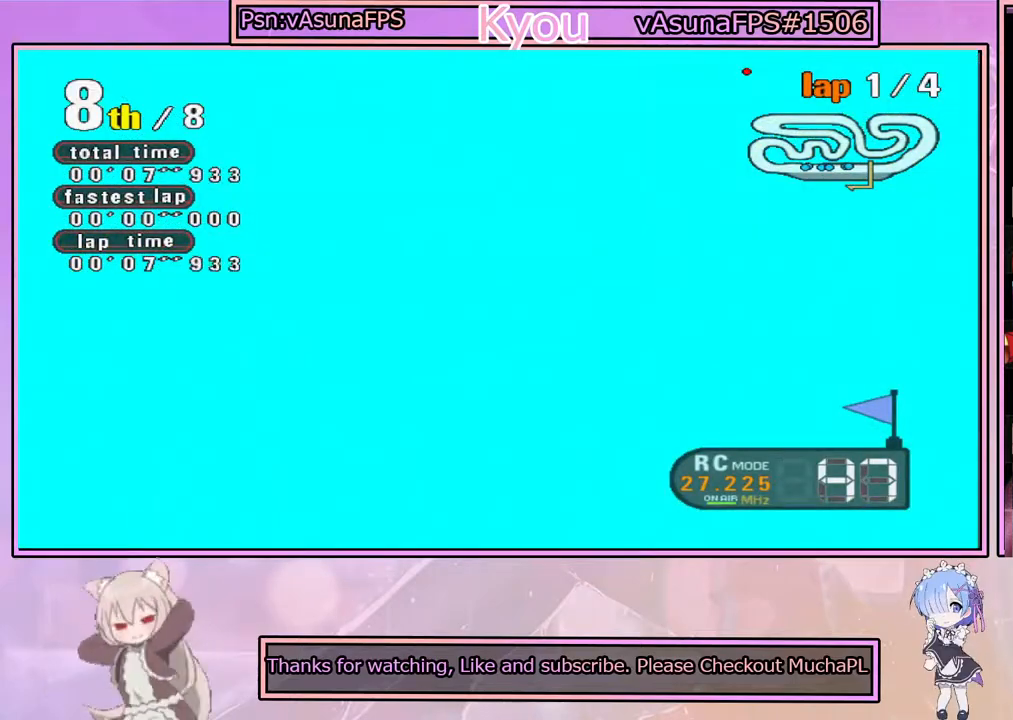
{"buttons": ["CROSS"], "left_stick": "right", "right_stick": "center", "events": [[117, "left_stick", "center"], [167, "left_stick", "left"], [317, "left_stick", "center"], [367, "left_stick", "right"]]}
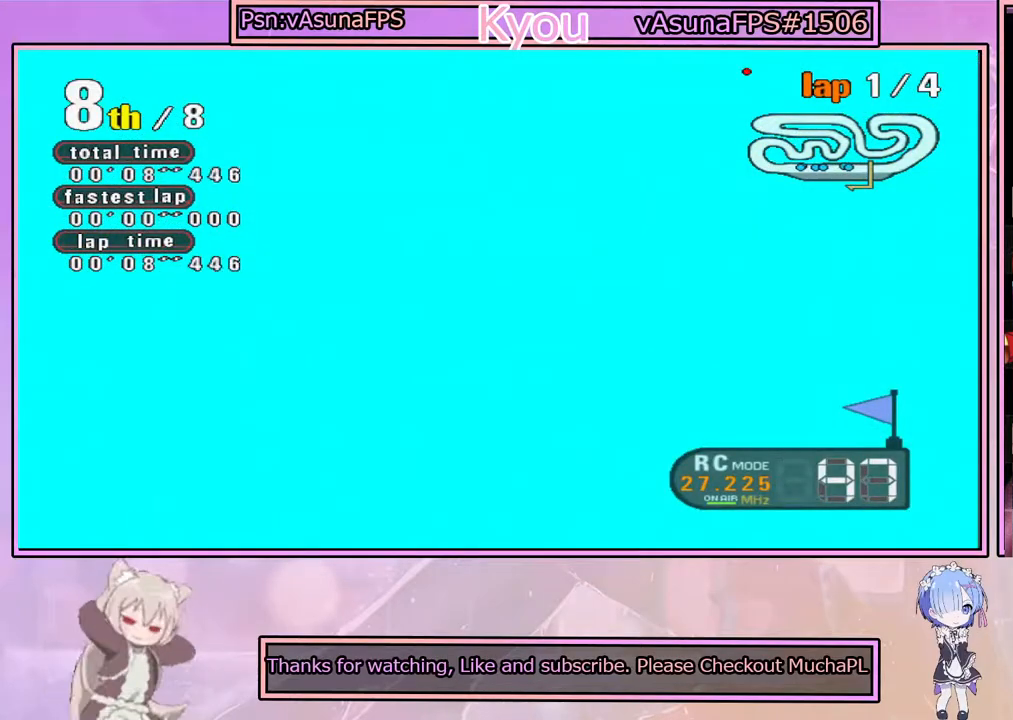
{"buttons": [], "left_stick": "center", "right_stick": "center", "events": [[17, "left_stick", "center"], [467, "CROSS", "up"]]}
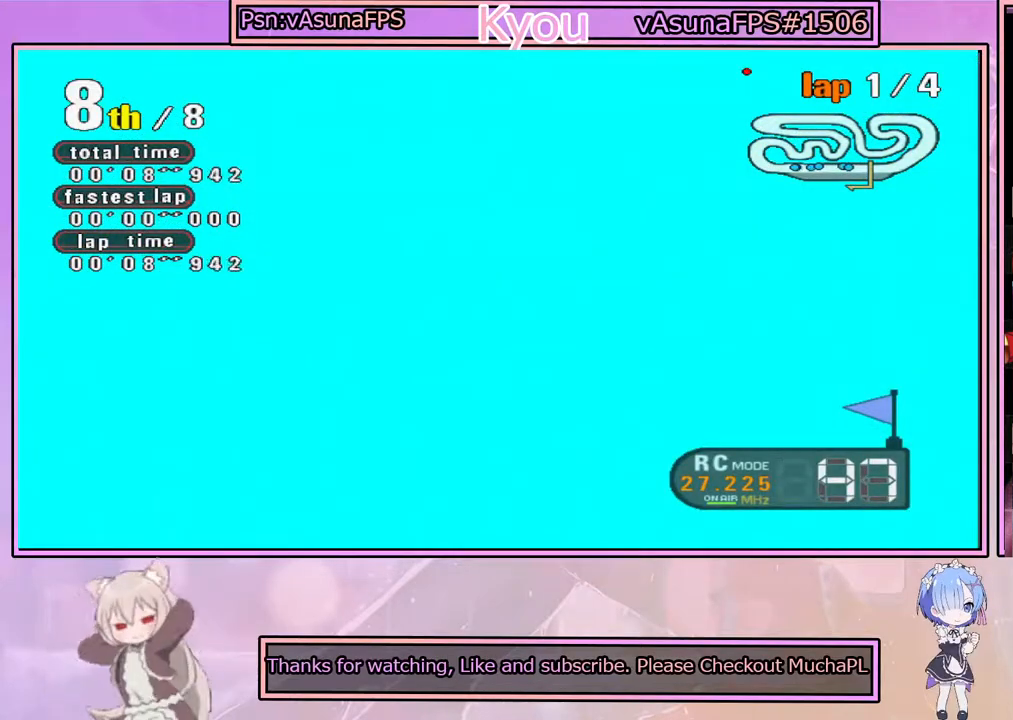
{"buttons": ["CROSS"], "left_stick": "center", "right_stick": "center", "events": [[117, "CROSS", "down"]]}
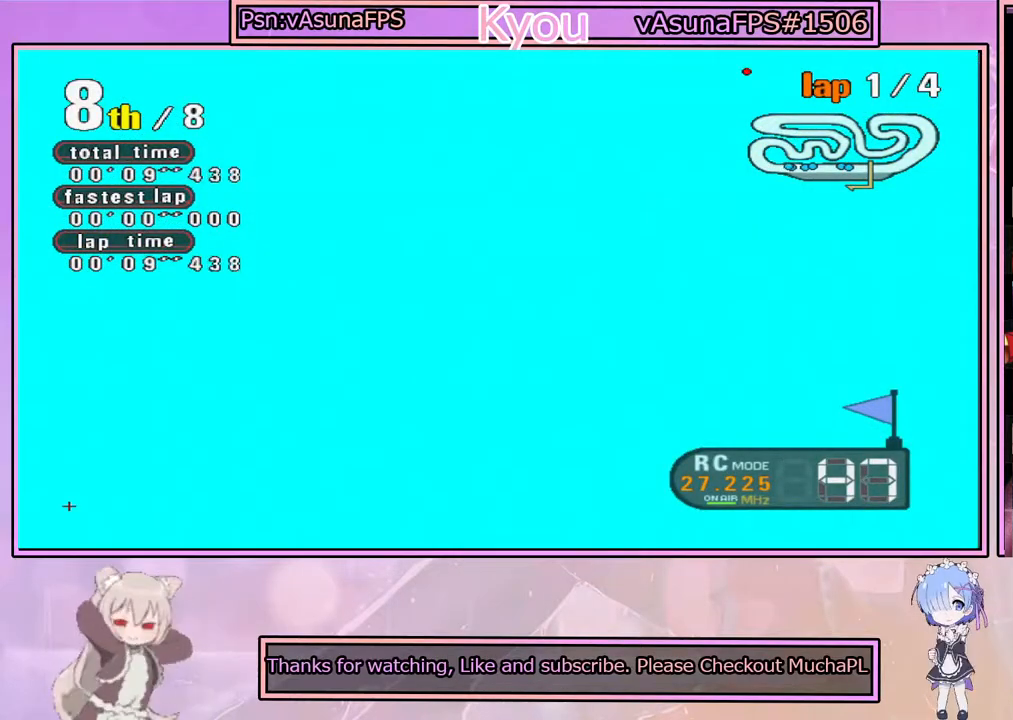
{"buttons": ["CROSS"], "left_stick": "center", "right_stick": "center", "events": []}
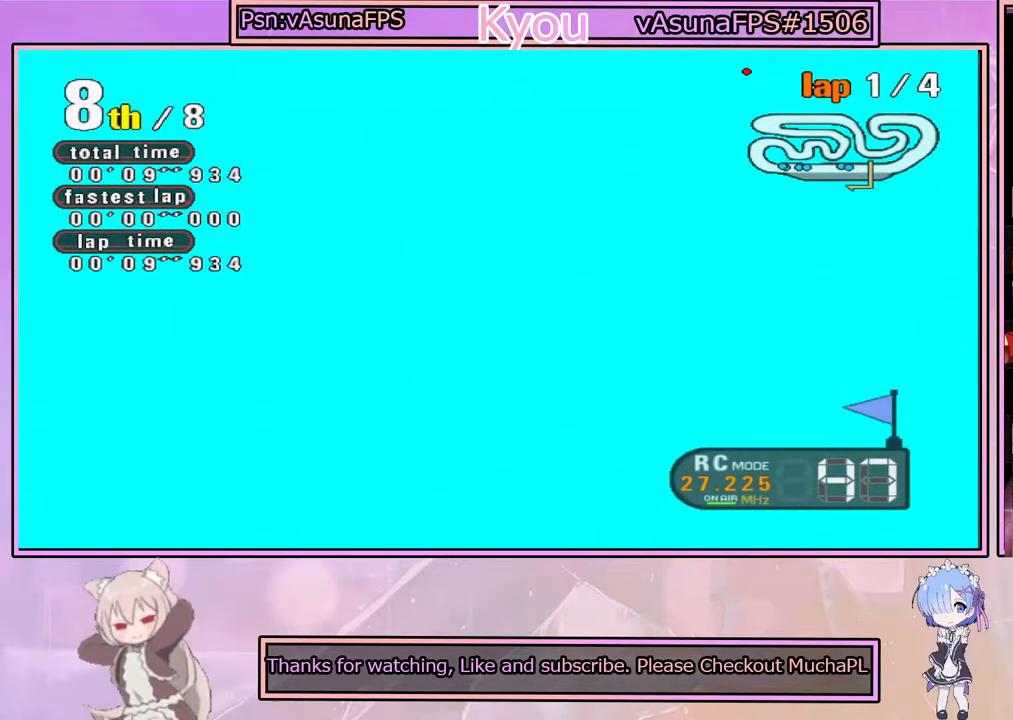
{"buttons": [], "left_stick": "center", "right_stick": "center", "events": [[283, "CROSS", "up"]]}